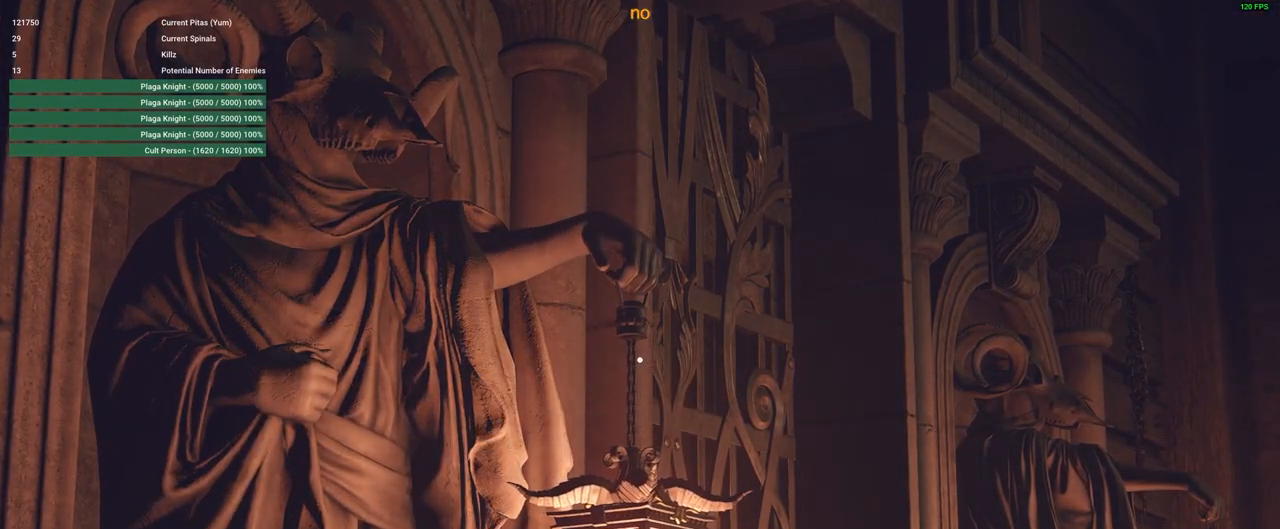
Gameplay with keyboard and mouse; each line is a JSON object with the keys and mouse buttons held at the frame after it. "events" lists presses ("down") and releases ("up") of "1", "2", "3", "4", "5", "a", "alt", "c", "caps_lock", "ctrl", "d", "e", "f", "g", "q", "r", "s", "shift", "space", "t", "tab", "v", "w", "x", "z", "mouse_left", "mouse_wheel" and "mouse_right" between this image and that frame as [ms after this image, input, new state], when the widget could be followed in between. "mouse_left", "mouse_wheel", "mouse_right" = the "left", "wheel", "right" buttons of the "mouse" list. No other keys are recorded. "wheel" means that the mouse wheel is clicked or scrolled. Not read: mouse_move.
{"keys": ["d", "shift", "w"], "mouse": [], "events": []}
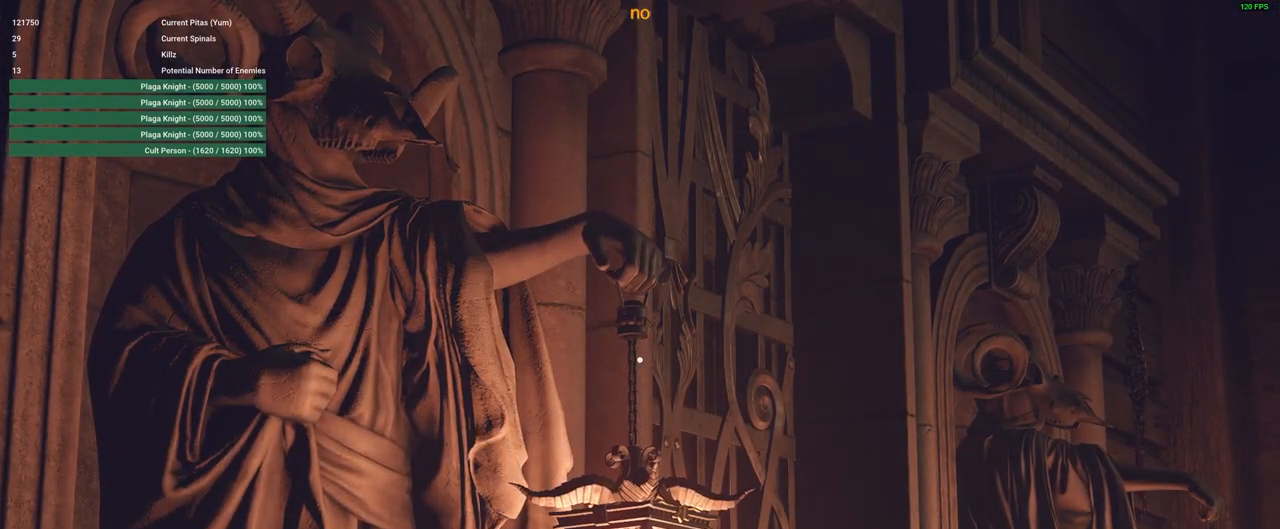
{"keys": ["d", "shift", "w"], "mouse": [], "events": []}
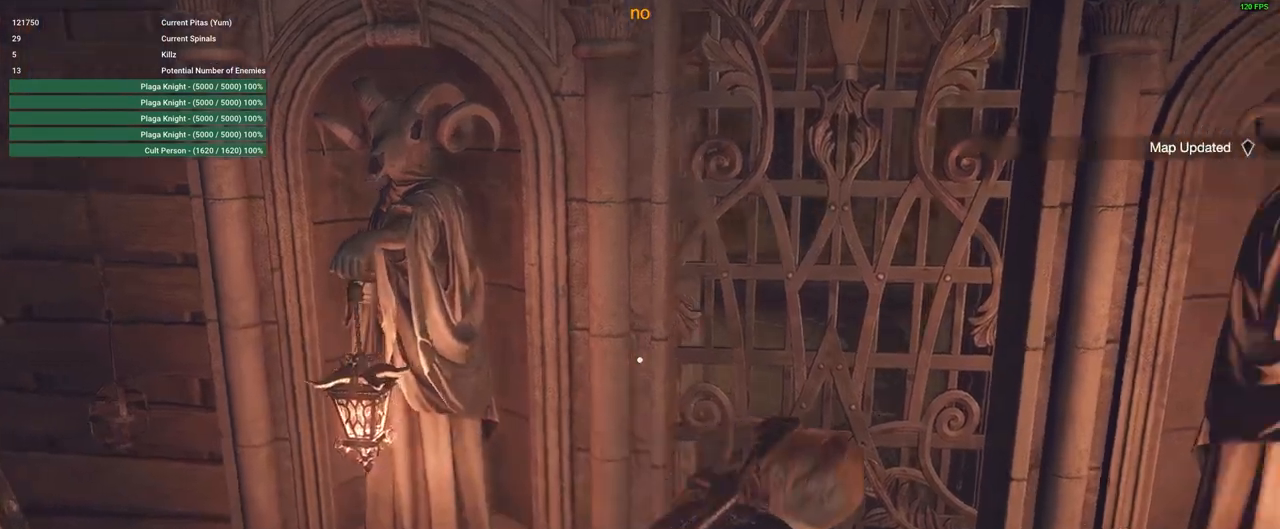
{"keys": ["w"], "mouse": [], "events": [[83, "d", "up"], [83, "shift", "up"], [217, "e", "down"], [350, "e", "up"]]}
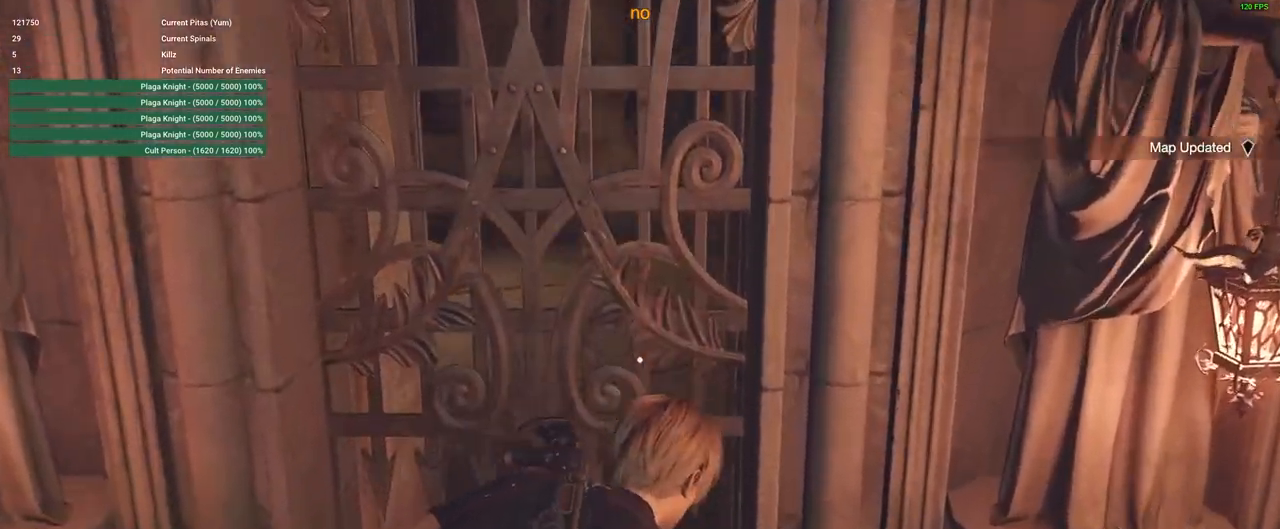
{"keys": ["w"], "mouse": [], "events": []}
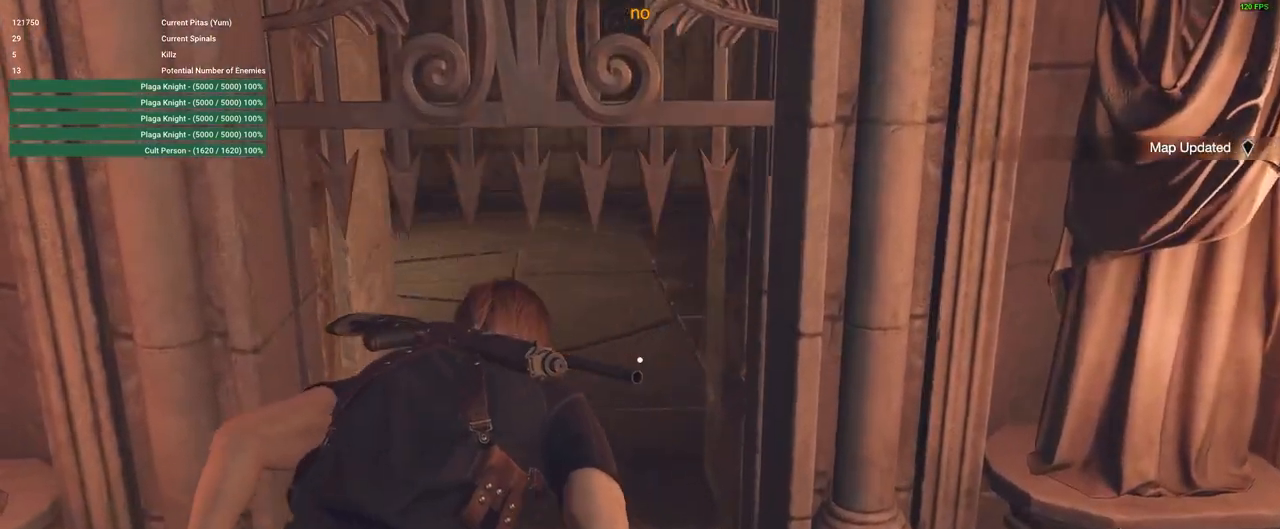
{"keys": ["shift", "w"], "mouse": [], "events": [[350, "shift", "down"]]}
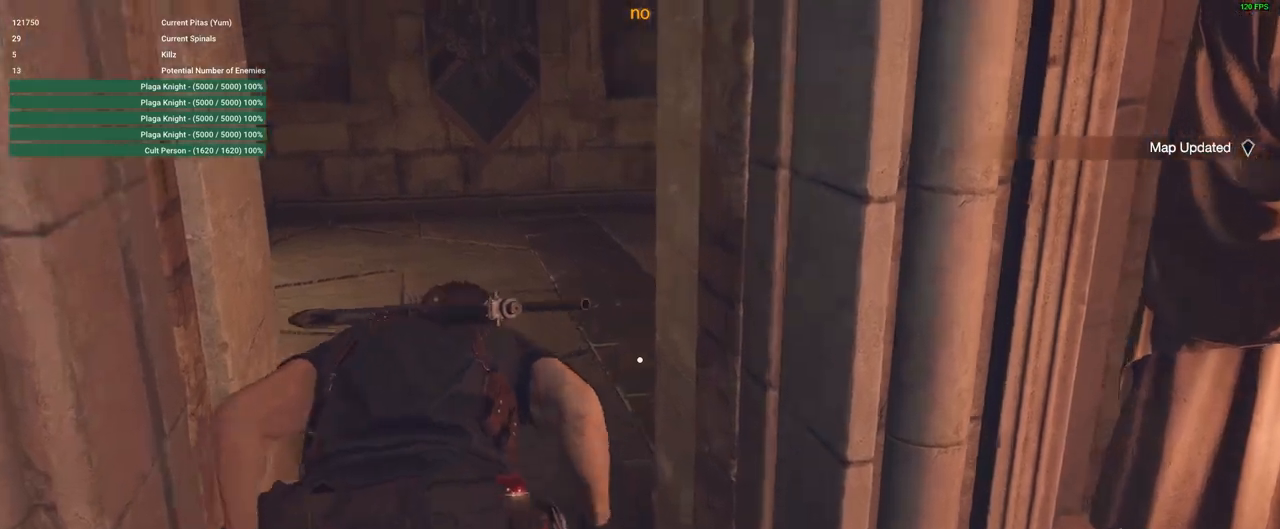
{"keys": ["shift", "w"], "mouse": [], "events": []}
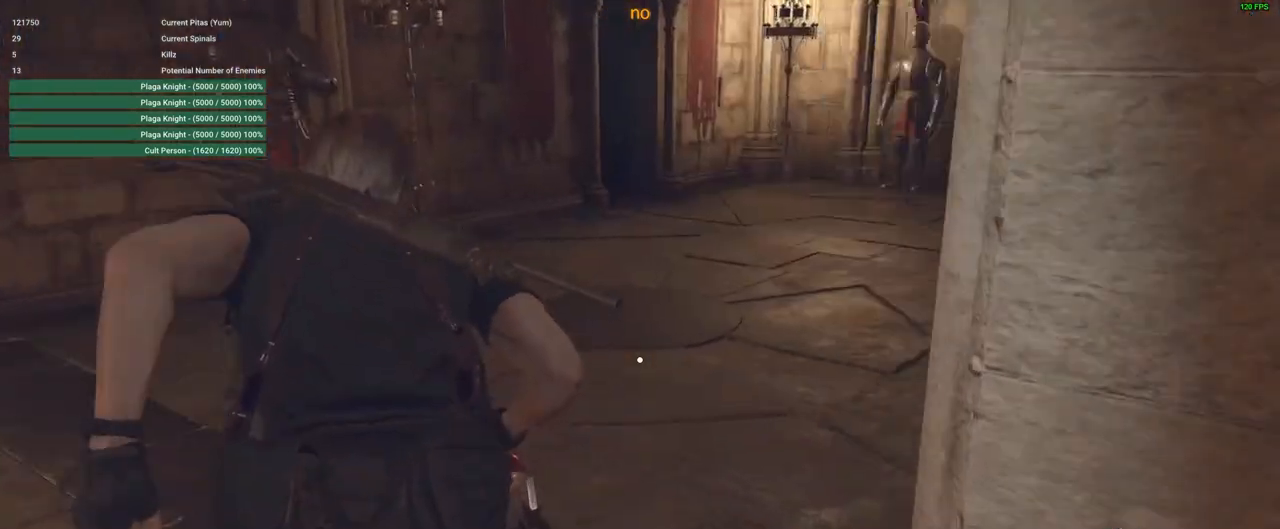
{"keys": ["shift", "w"], "mouse": [], "events": []}
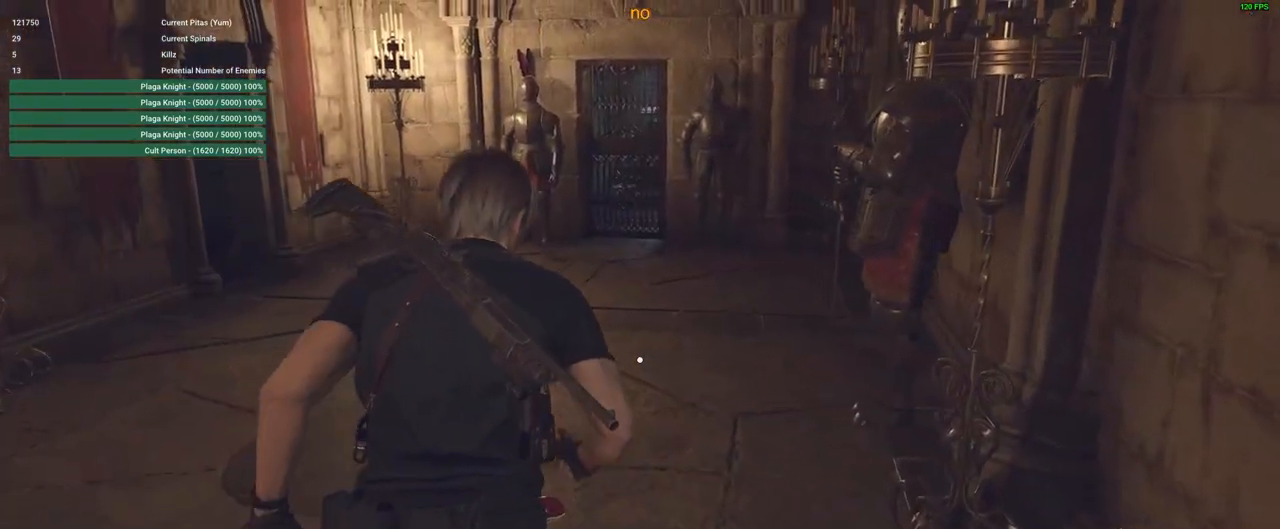
{"keys": ["d", "shift", "w"], "mouse": [], "events": [[267, "d", "down"]]}
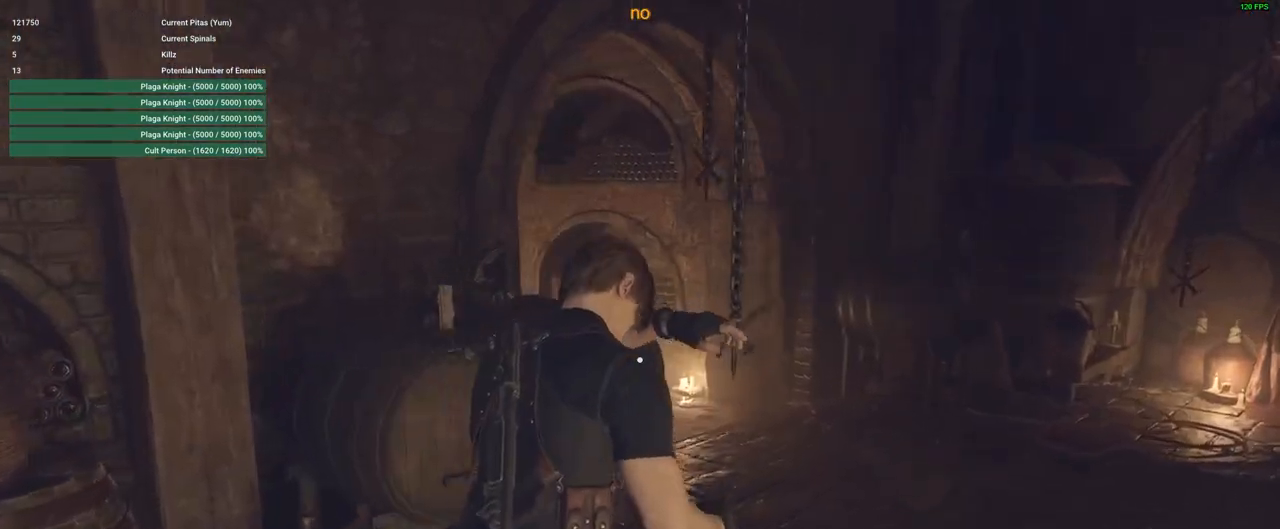
{"keys": ["w"], "mouse": [], "events": [[183, "d", "up"], [283, "shift", "up"]]}
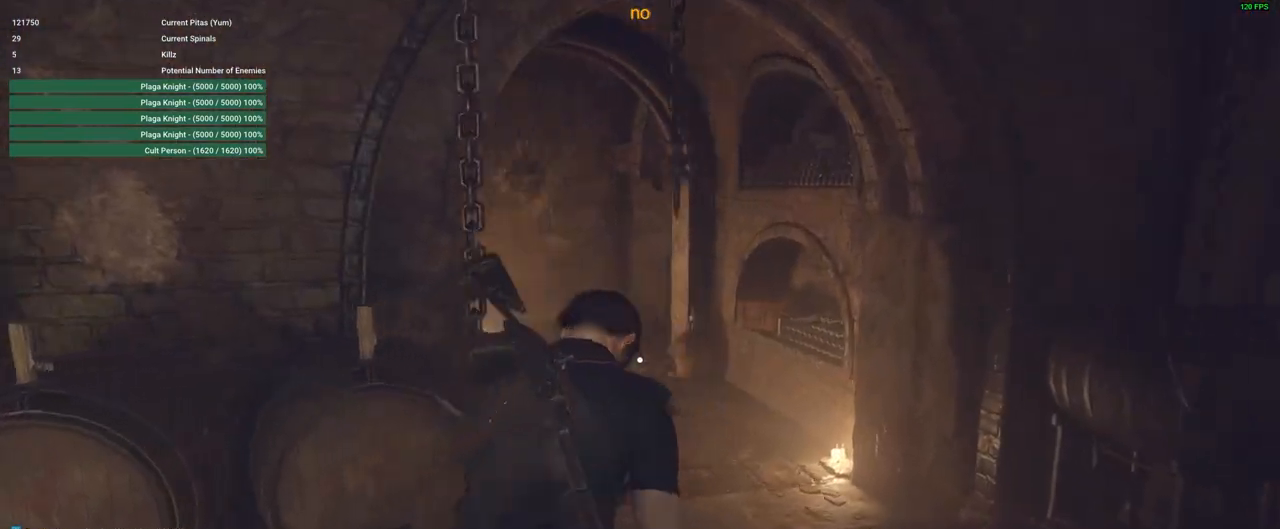
{"keys": ["2", "w"], "mouse": [], "events": [[433, "2", "down"]]}
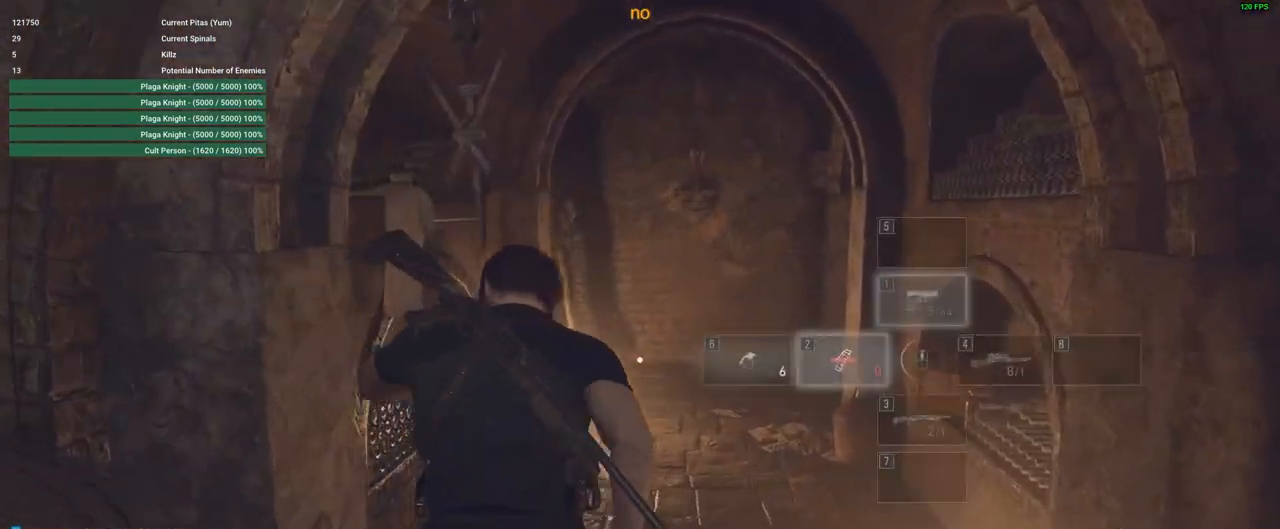
{"keys": ["w"], "mouse": [], "events": [[33, "2", "up"], [267, "2", "down"], [400, "2", "up"]]}
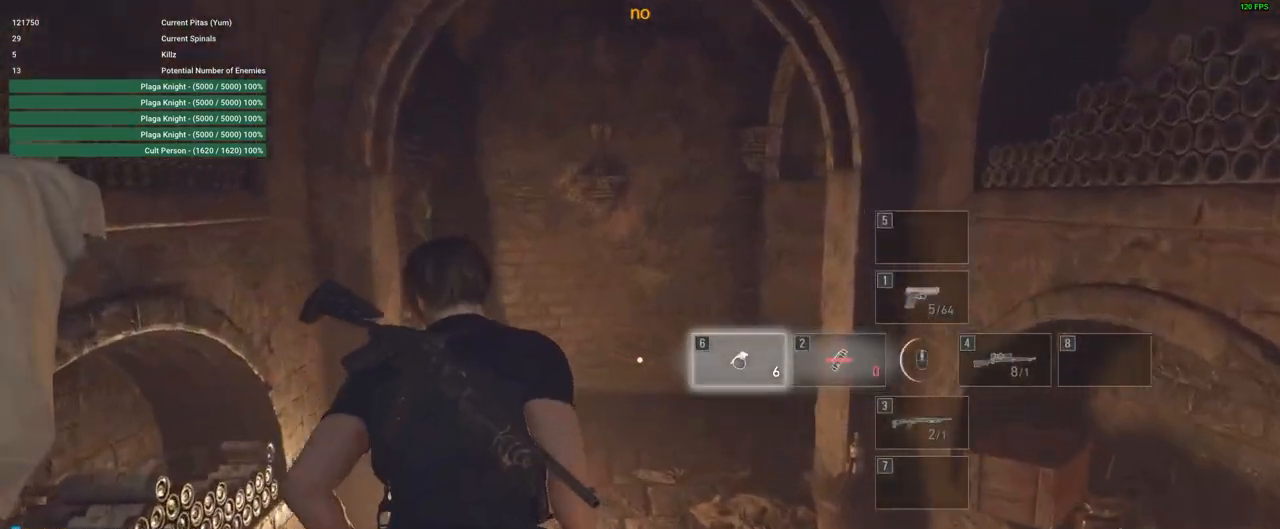
{"keys": ["w"], "mouse": [], "events": []}
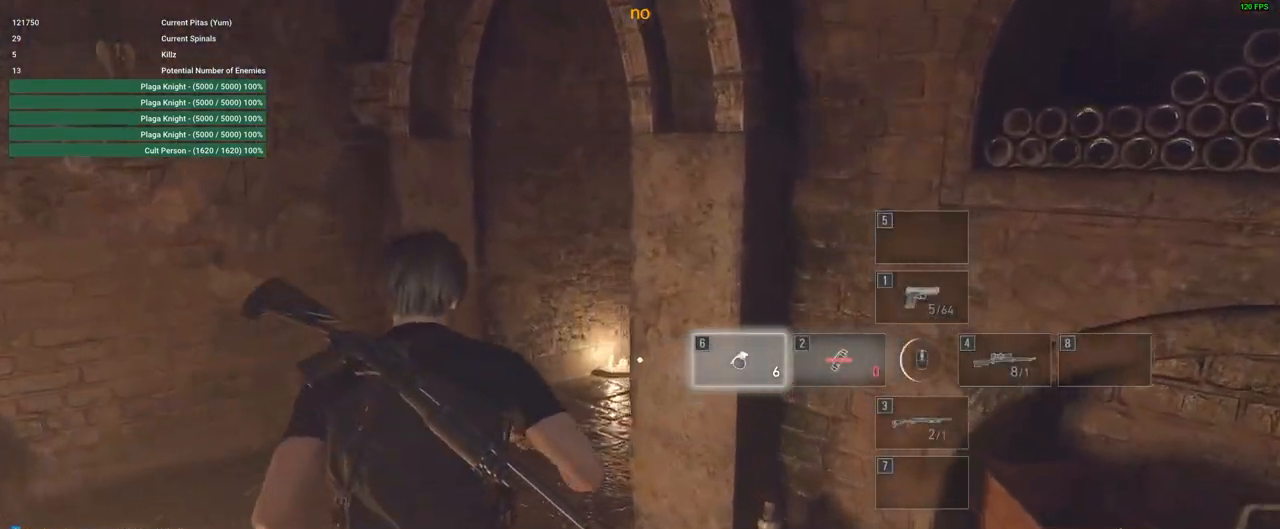
{"keys": ["w"], "mouse": [], "events": []}
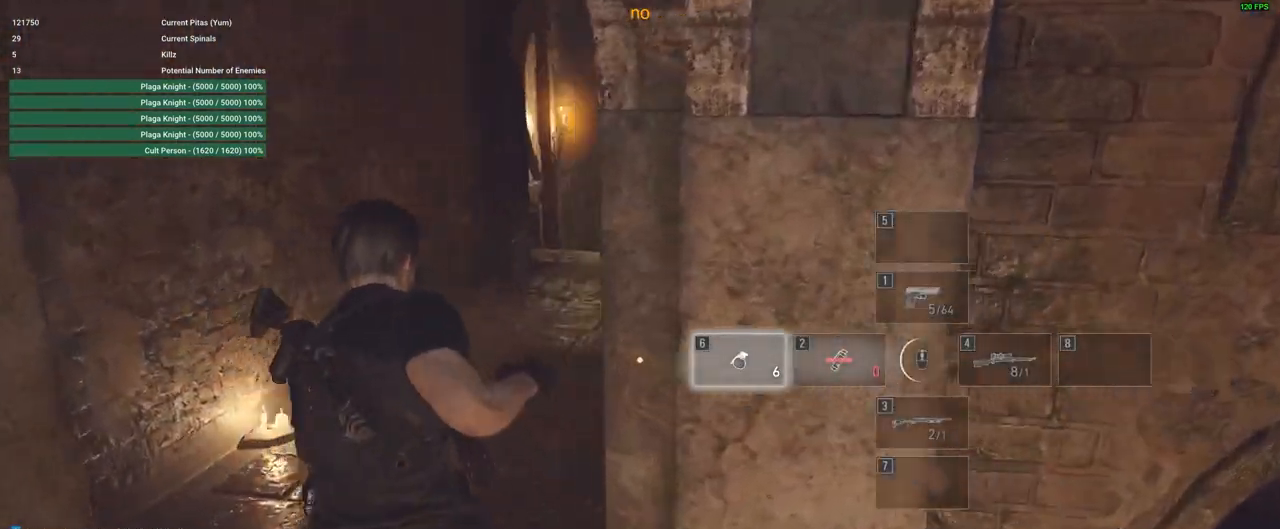
{"keys": ["w"], "mouse": [], "events": []}
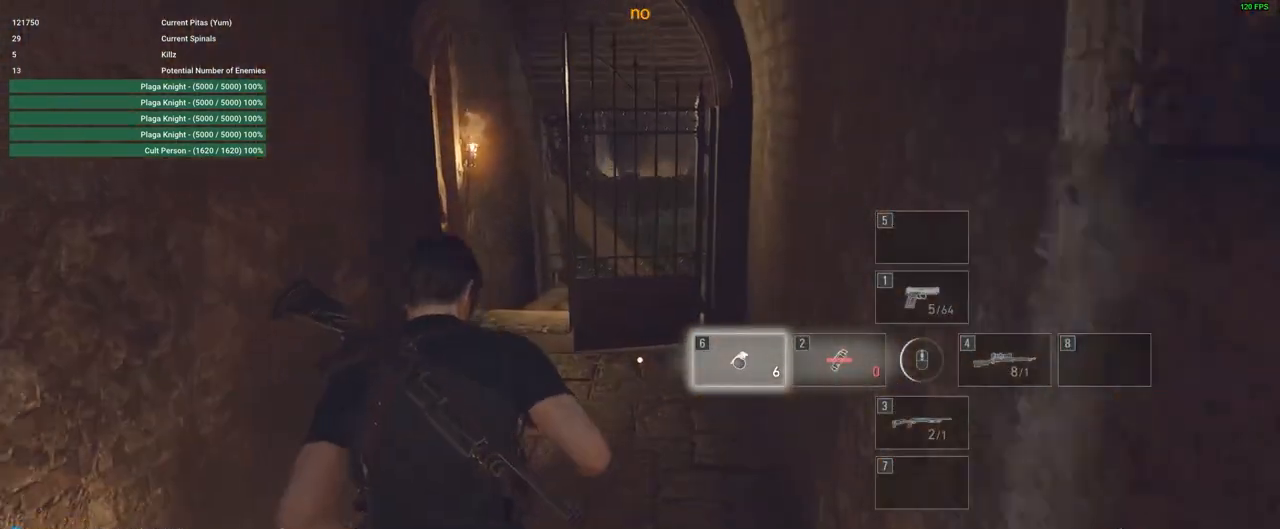
{"keys": [], "mouse": [], "events": [[150, "tab", "down"], [250, "tab", "up"], [250, "w", "up"]]}
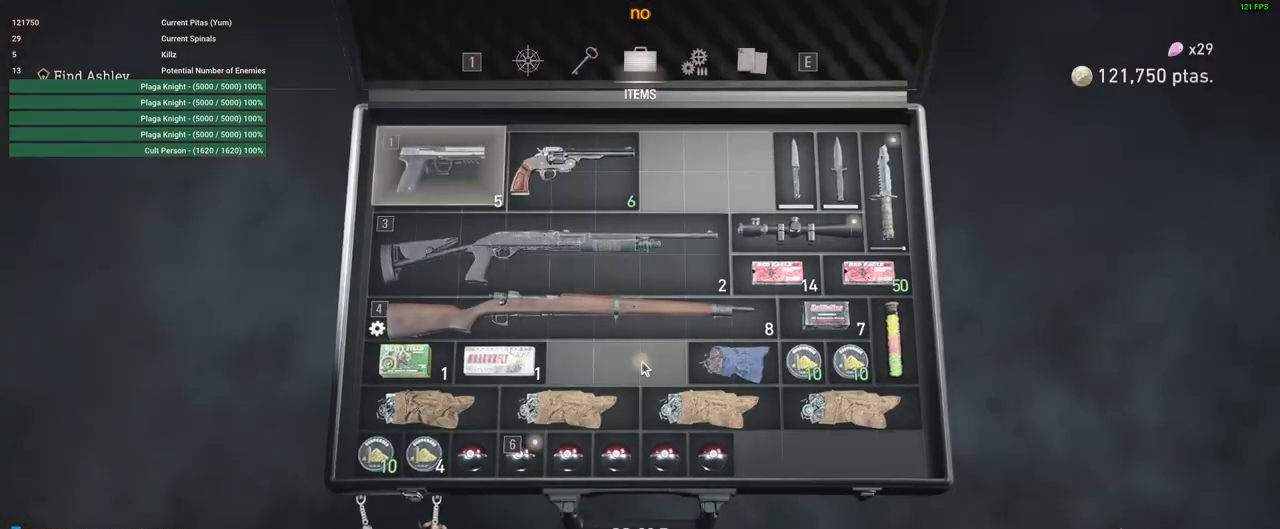
{"keys": [], "mouse": [], "events": []}
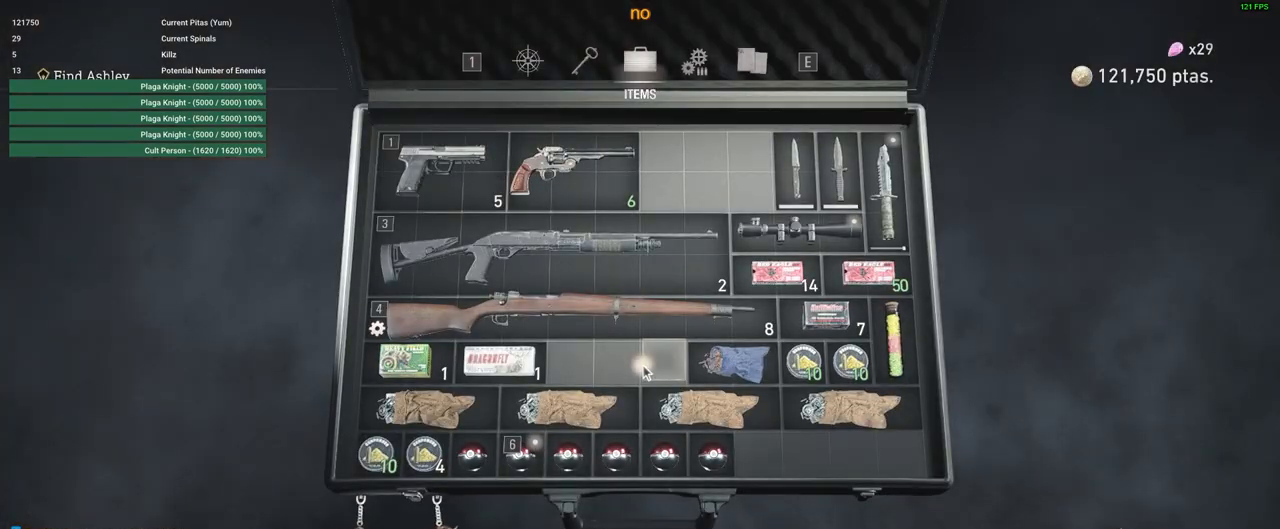
{"keys": [], "mouse": [], "events": []}
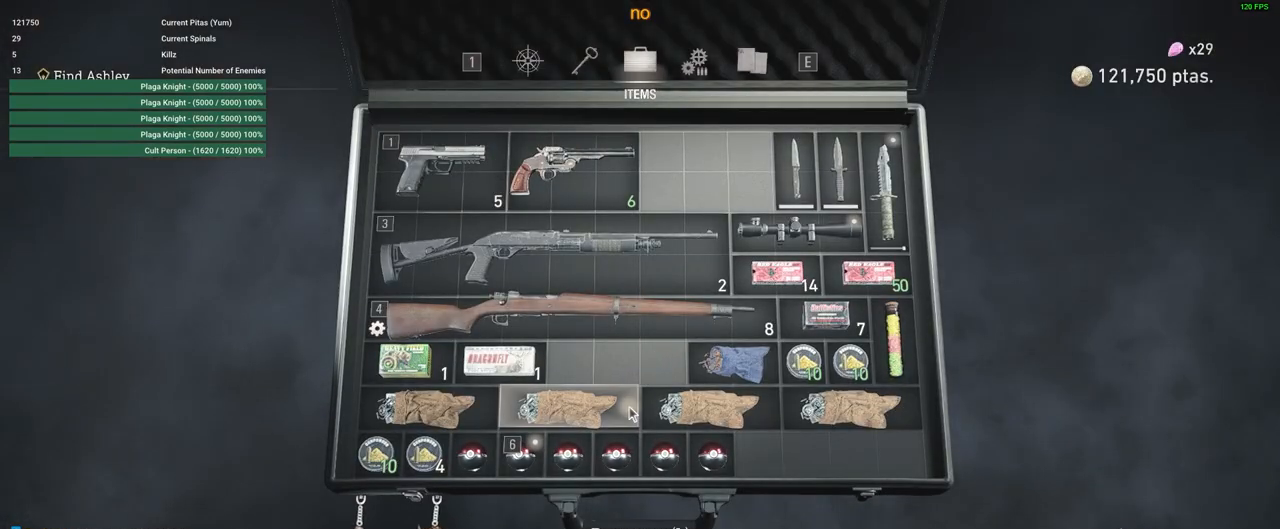
{"keys": [], "mouse": [], "events": []}
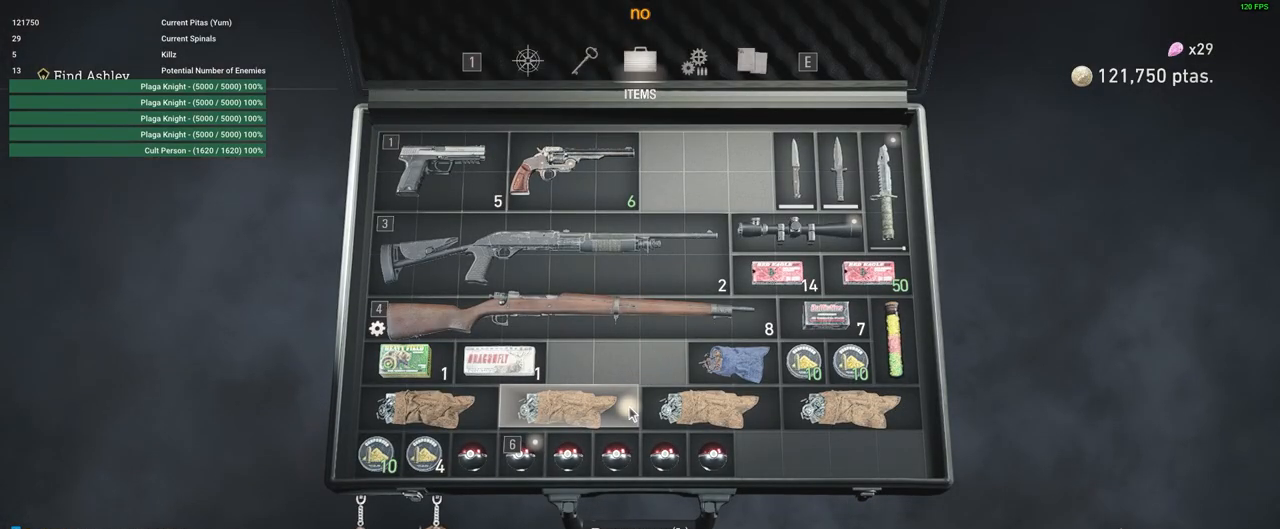
{"keys": [], "mouse": [], "events": []}
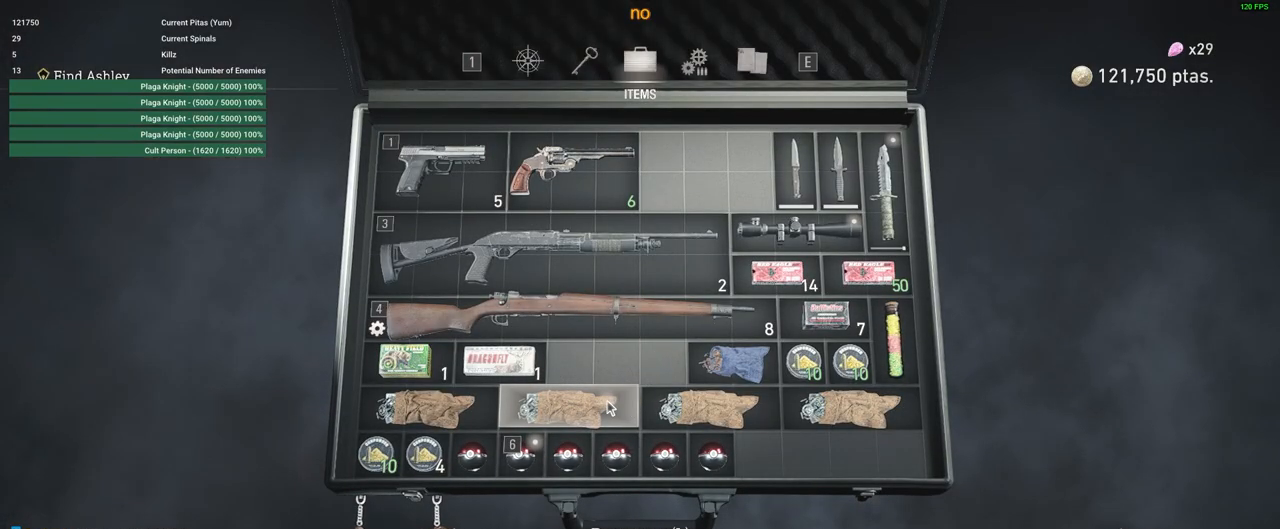
{"keys": [], "mouse": [], "events": []}
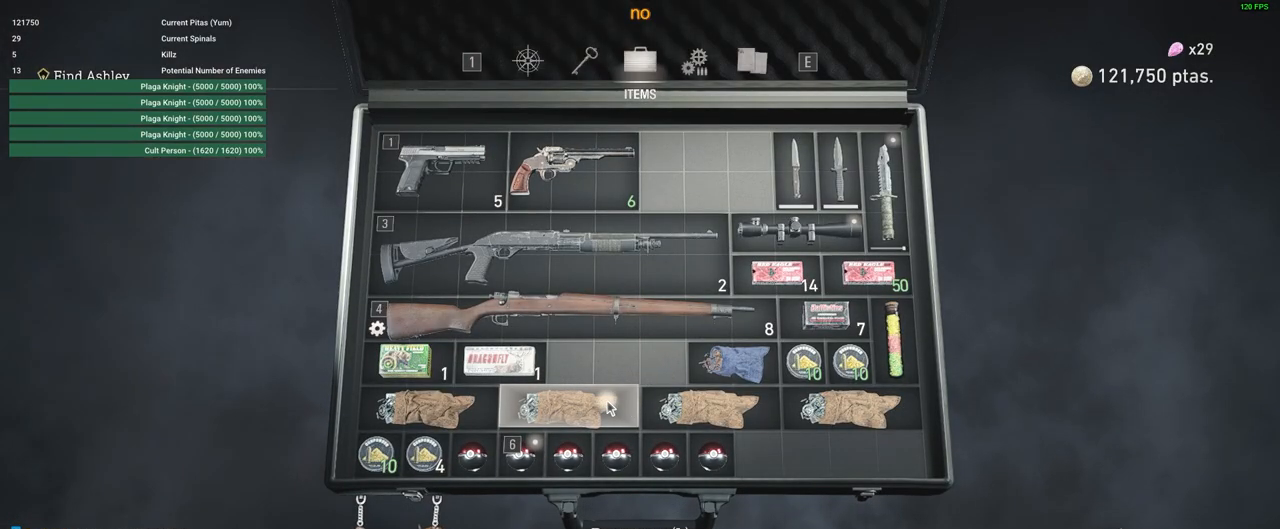
{"keys": [], "mouse": [], "events": []}
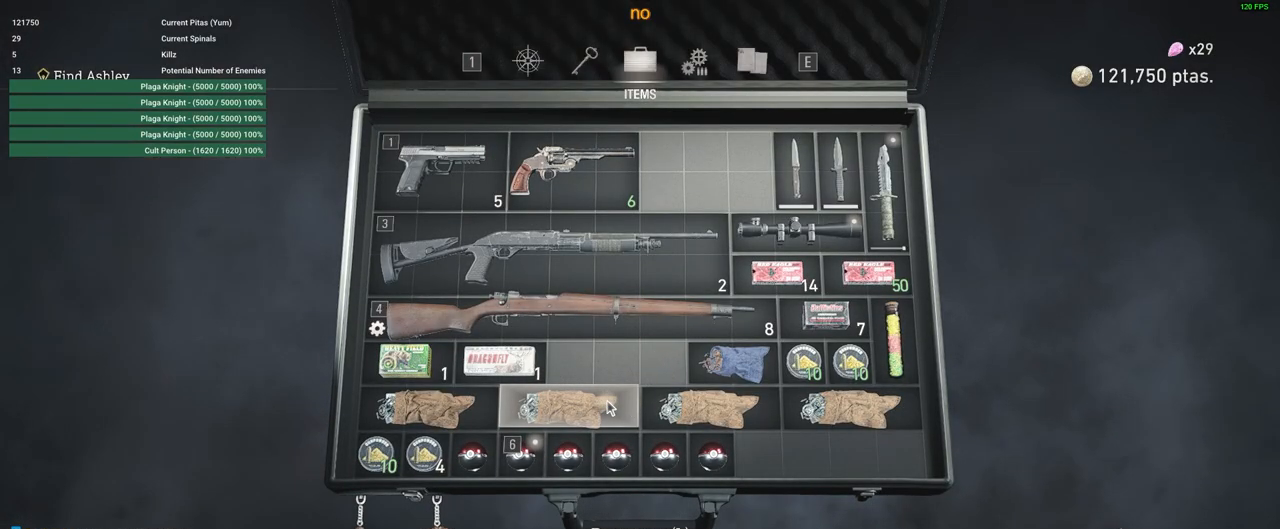
{"keys": ["w"], "mouse": [], "events": [[250, "mouse_right", "down"], [300, "mouse_right", "up"], [350, "w", "down"]]}
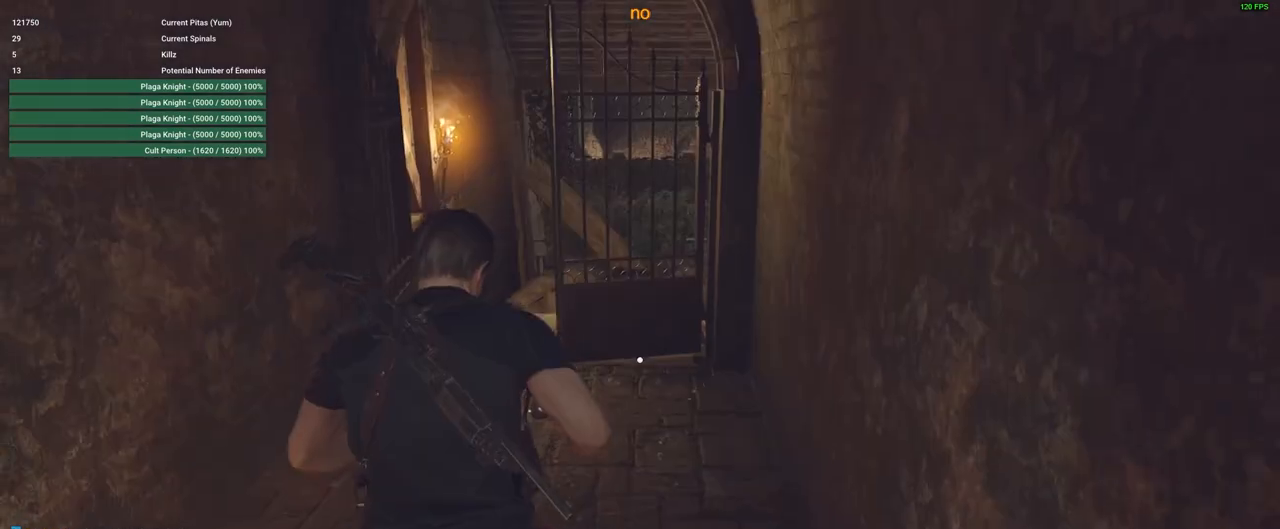
{"keys": ["w"], "mouse": [], "events": [[83, "shift", "down"], [267, "a", "down"], [433, "a", "up"], [433, "shift", "up"]]}
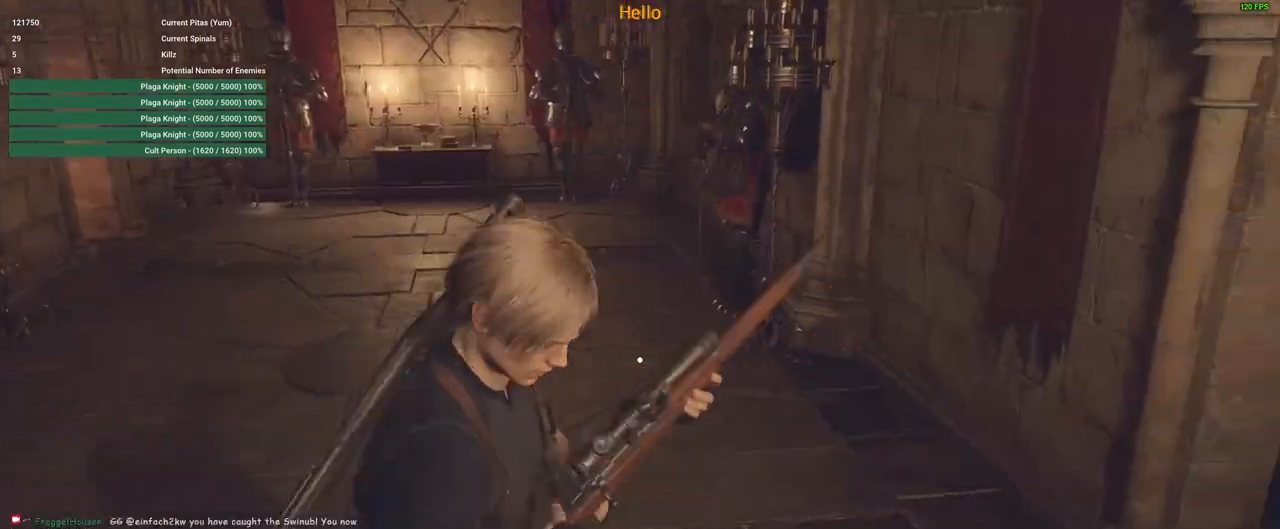
{"keys": ["w"], "mouse": [], "events": []}
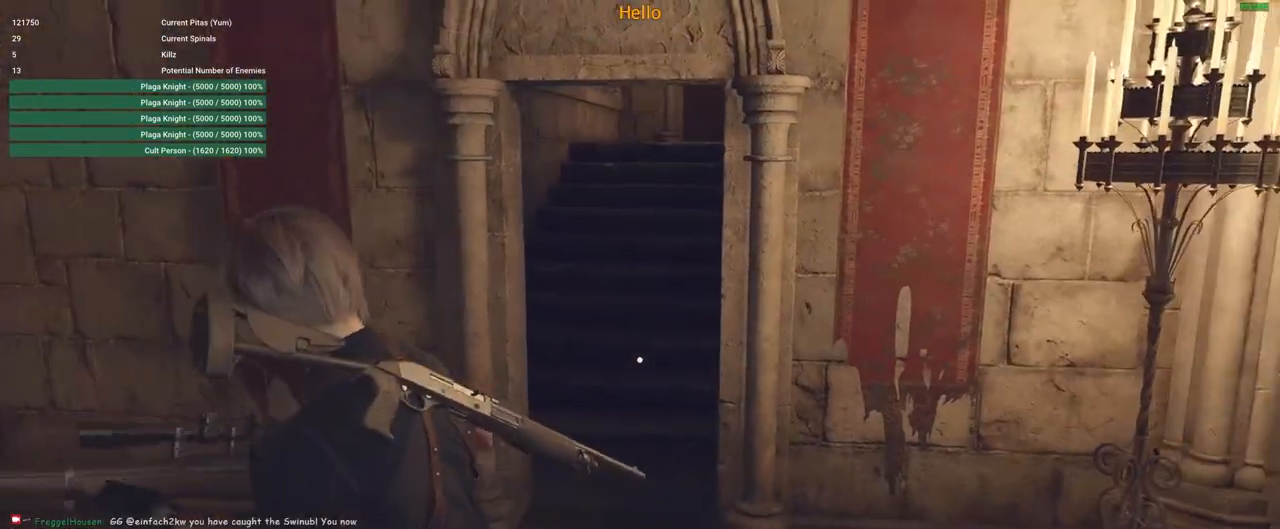
{"keys": ["d", "shift", "w"], "mouse": [], "events": [[133, "shift", "down"], [417, "d", "down"]]}
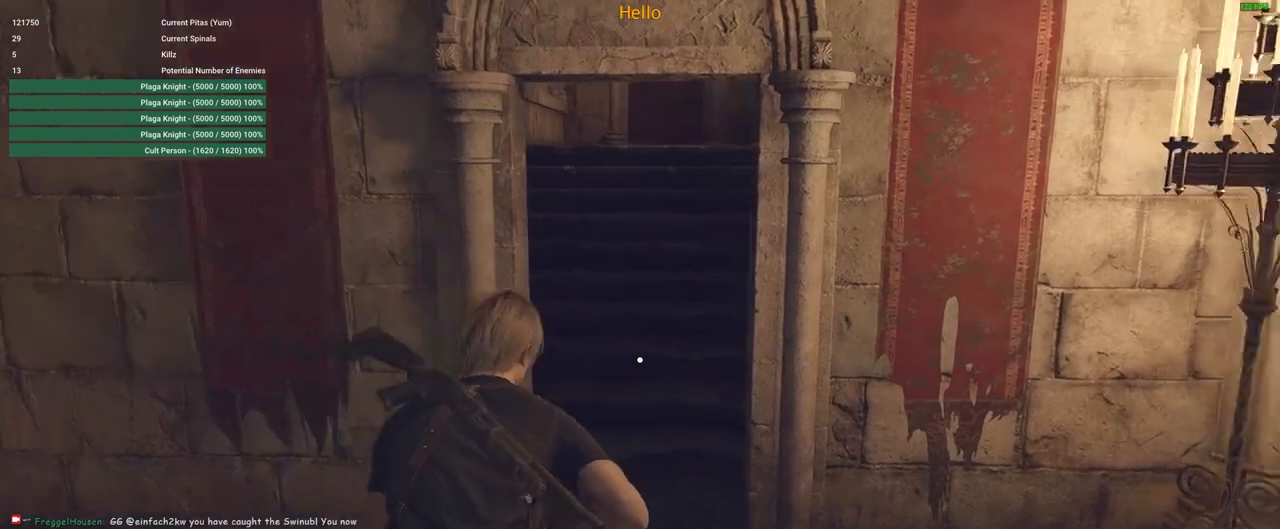
{"keys": ["shift", "w"], "mouse": [], "events": [[67, "d", "up"]]}
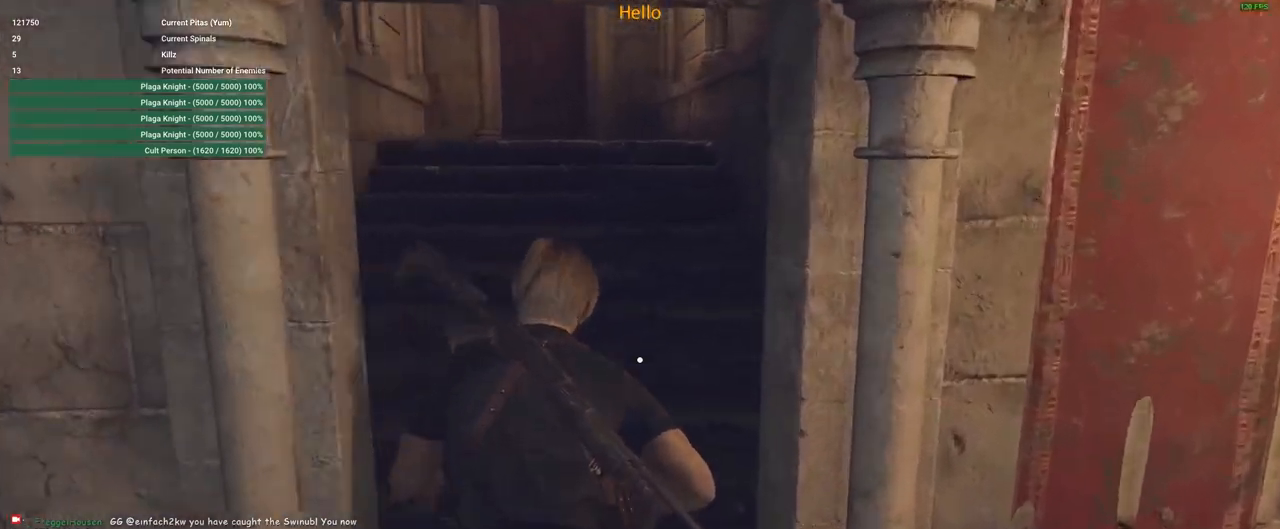
{"keys": ["shift", "w"], "mouse": [], "events": [[83, "shift", "up"], [317, "e", "down"], [417, "shift", "down"], [450, "e", "up"]]}
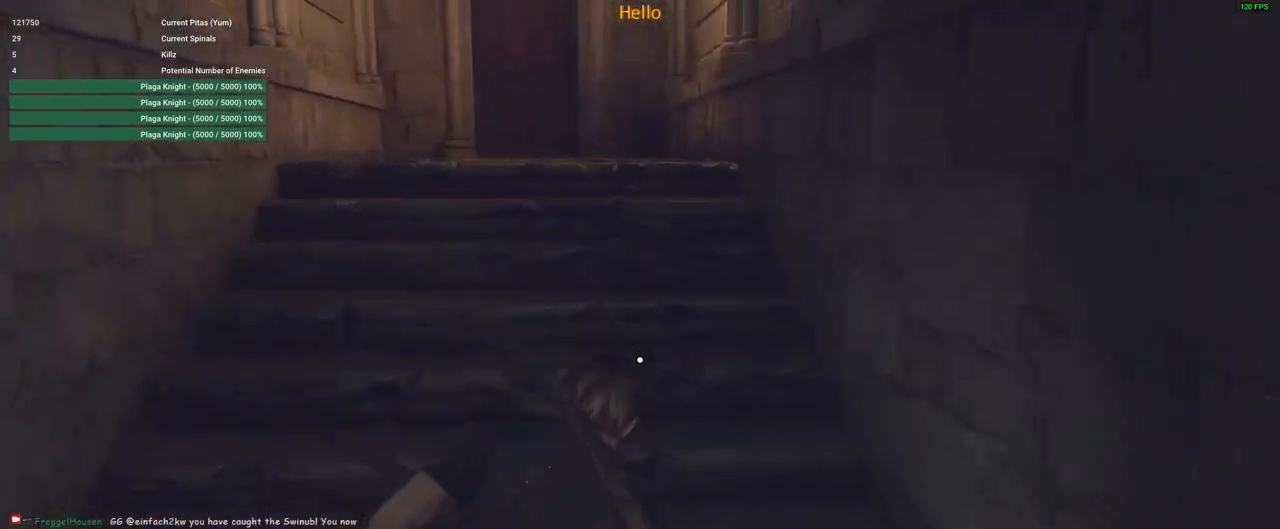
{"keys": ["shift", "w"], "mouse": [], "events": []}
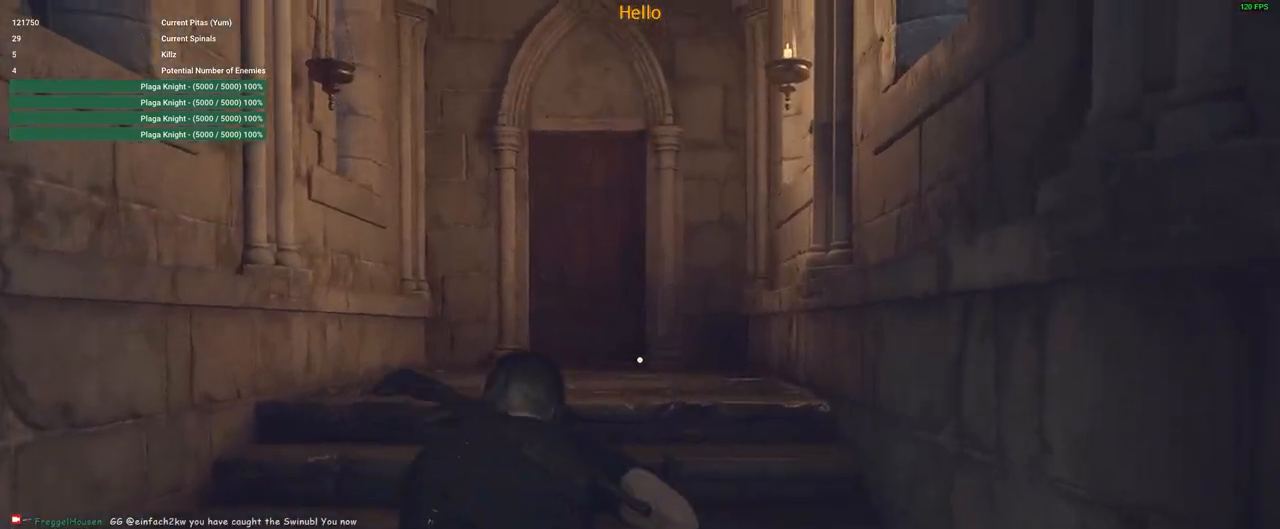
{"keys": ["w"], "mouse": [], "events": [[433, "shift", "up"]]}
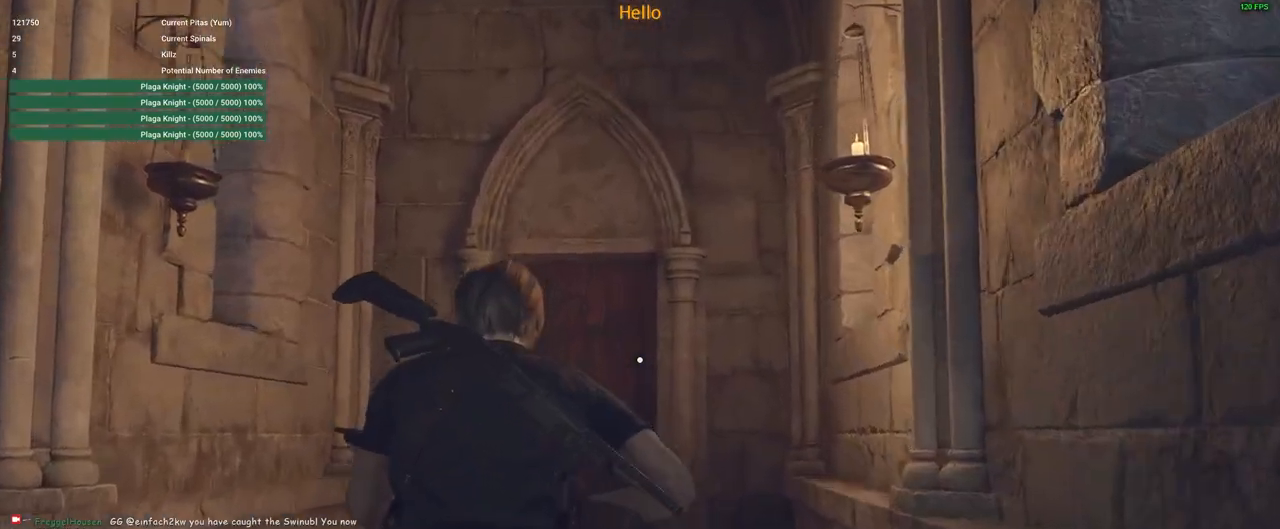
{"keys": ["w"], "mouse": [], "events": [[167, "1", "down"], [217, "1", "up"]]}
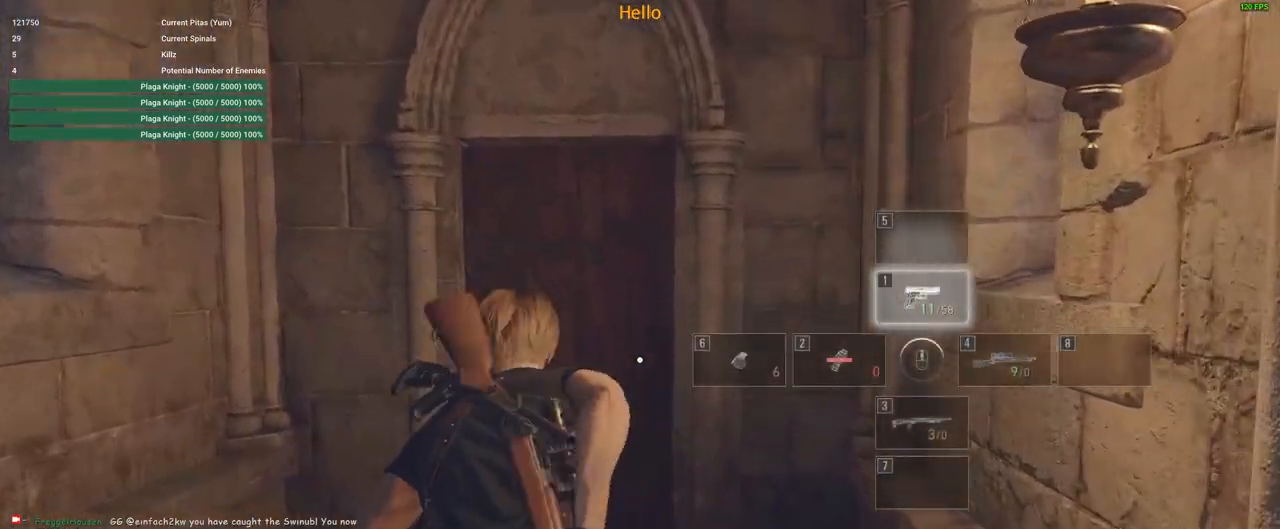
{"keys": ["shift", "w"], "mouse": [], "events": [[233, "shift", "down"]]}